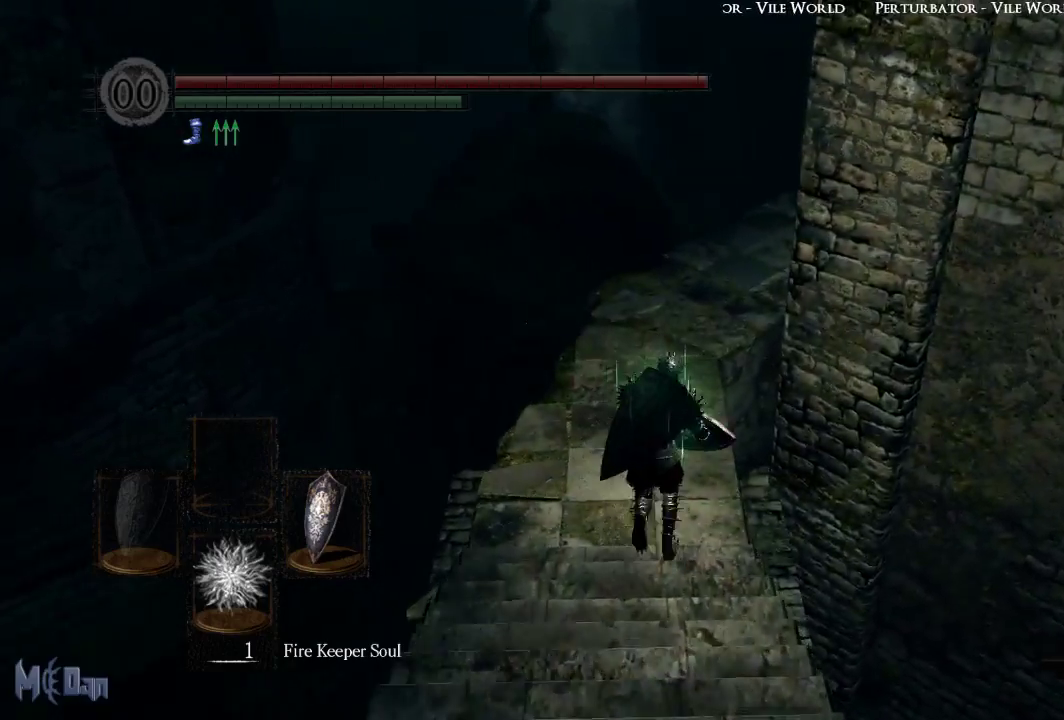
Gameplay with a controller (Xbox layout); each line is a JSON object with the inputs held at the frame after it. "events" lists button and stick changes between this image and that frame as [ms after this image, input, new state], when the widget could be followed in between.
{"buttons": ["B"], "left_stick": "up", "right_stick": "right", "events": [[200, "right_stick", "down-right"], [267, "right_stick", "right"]]}
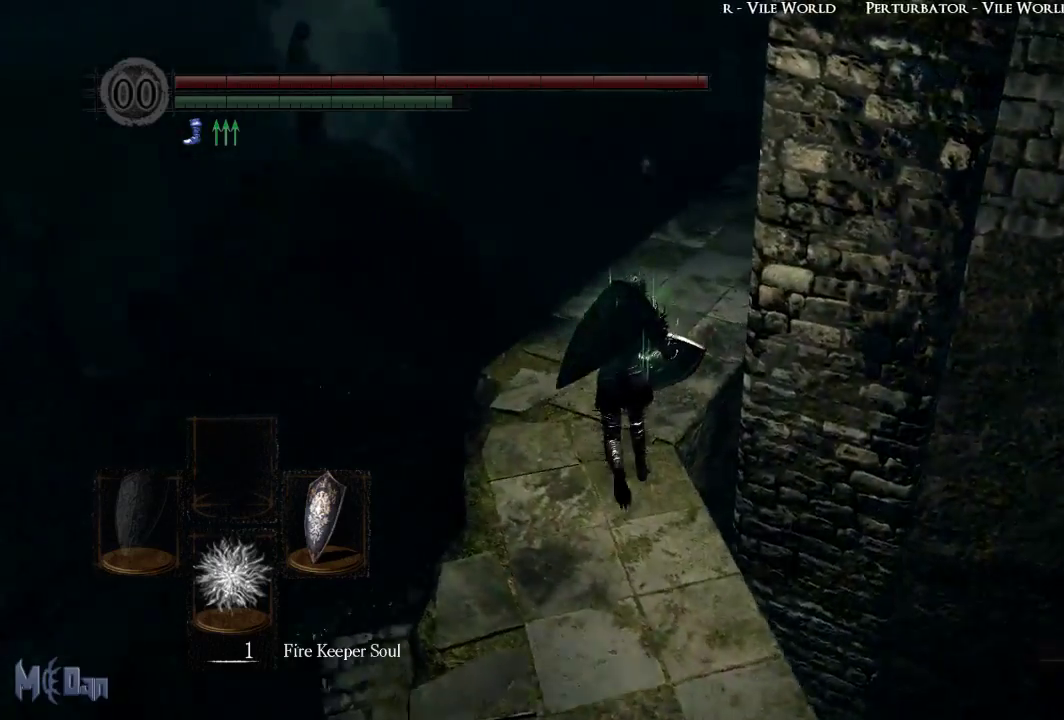
{"buttons": ["B"], "left_stick": "up", "right_stick": "right", "events": []}
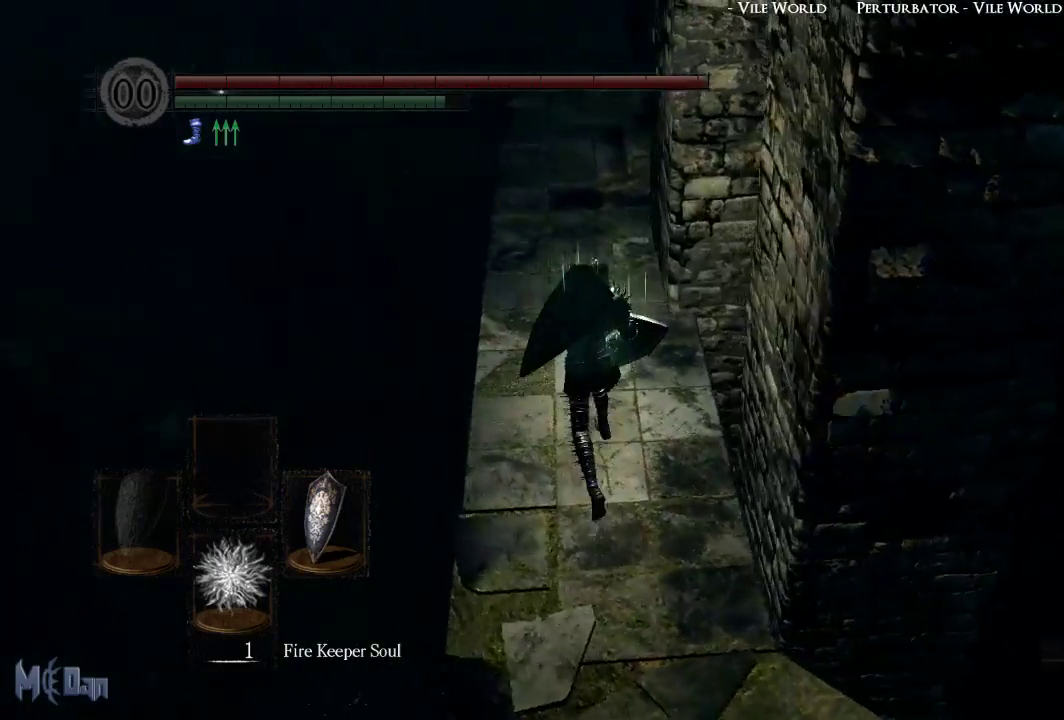
{"buttons": ["B"], "left_stick": "up-left", "right_stick": "right", "events": [[467, "left_stick", "up-left"]]}
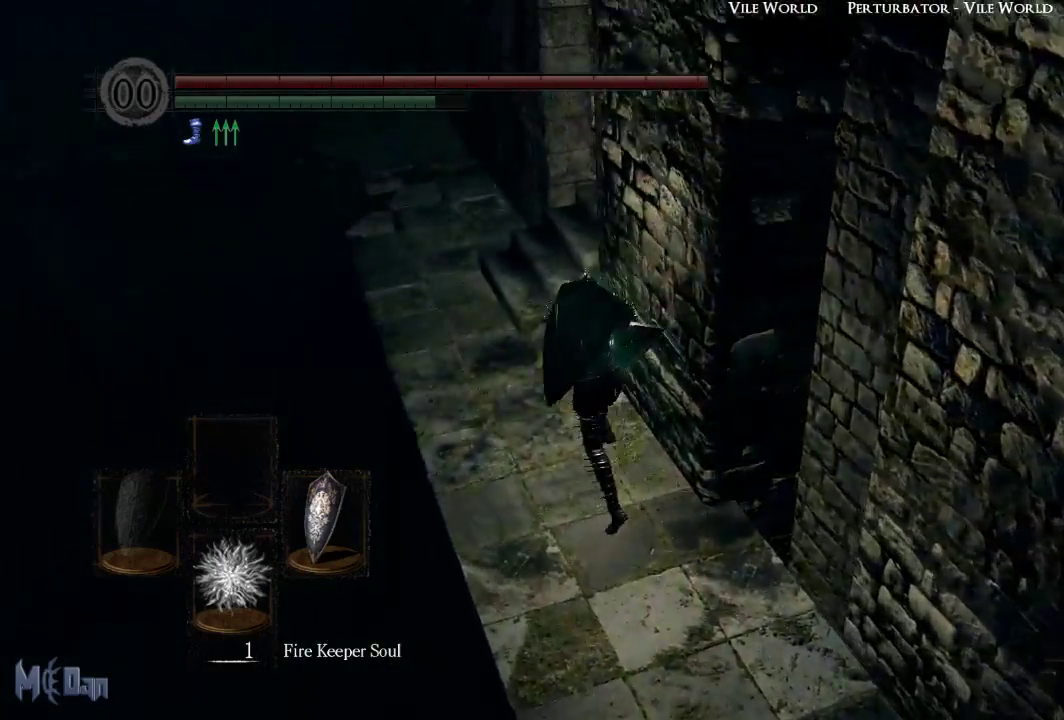
{"buttons": ["B"], "left_stick": "up", "right_stick": "right", "events": [[417, "left_stick", "up"]]}
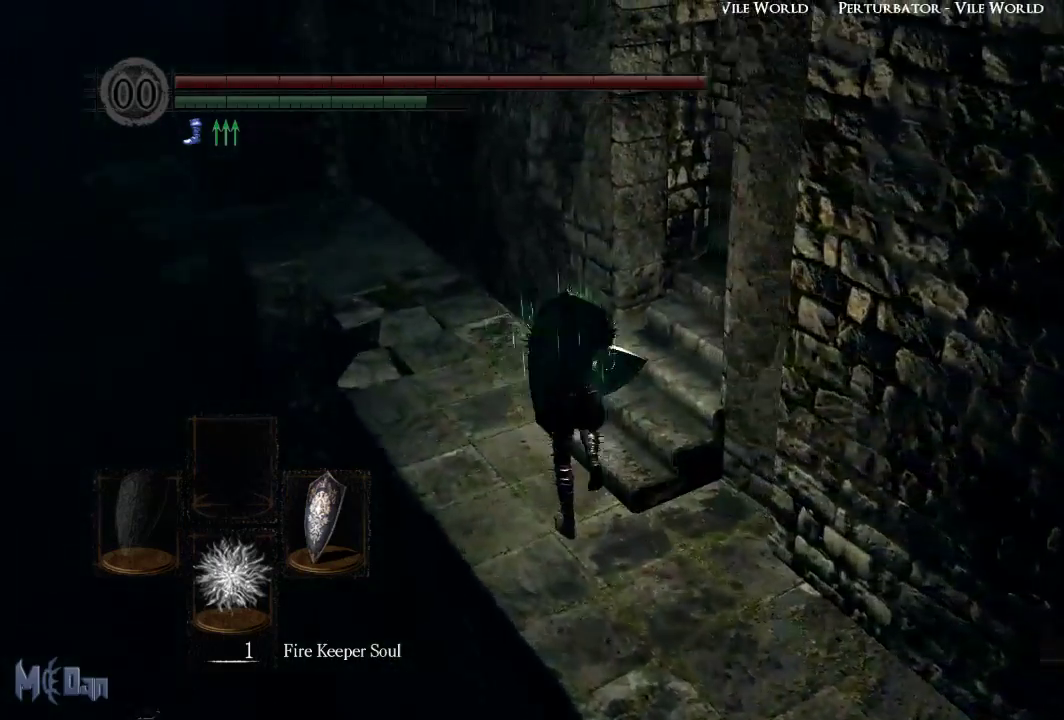
{"buttons": ["B"], "left_stick": "up", "right_stick": "down-left", "events": [[183, "left_stick", "up-right"], [250, "right_stick", "center"], [383, "left_stick", "up"], [483, "right_stick", "down-left"]]}
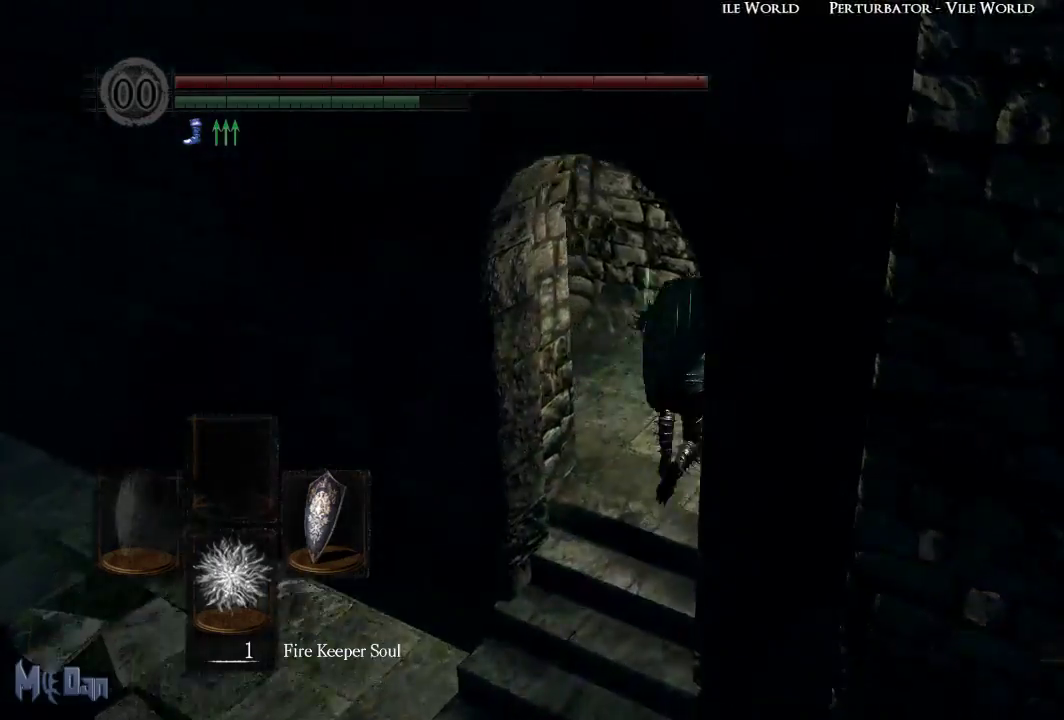
{"buttons": ["B"], "left_stick": "up", "right_stick": "center", "events": [[400, "right_stick", "center"]]}
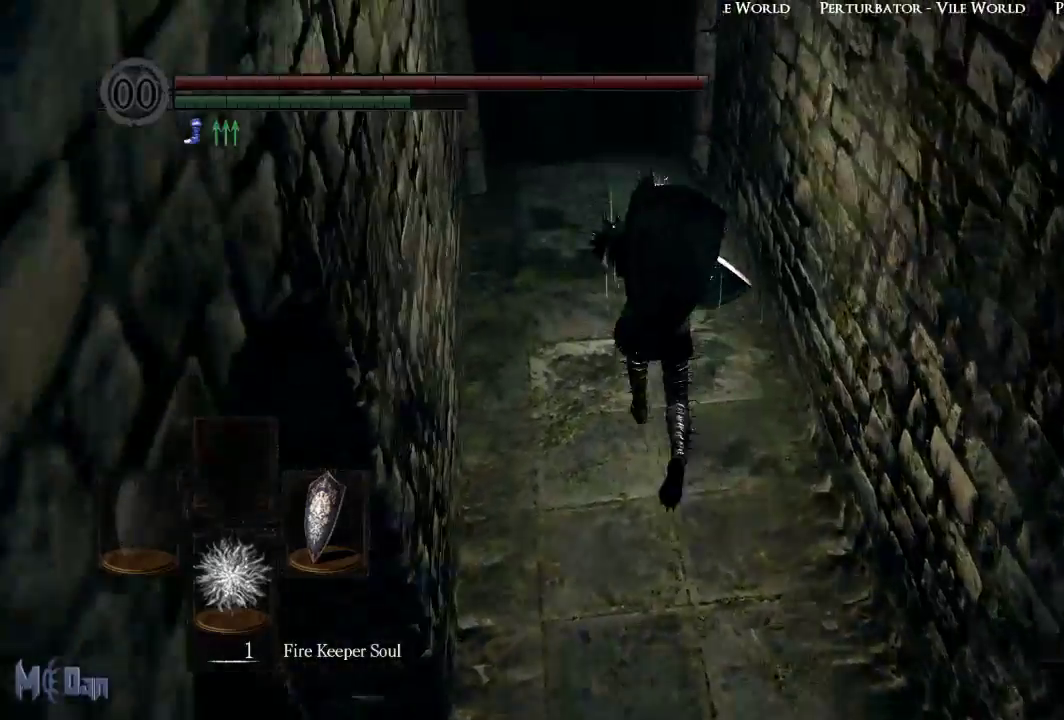
{"buttons": ["B"], "left_stick": "up", "right_stick": "center", "events": [[183, "right_stick", "down-left"], [333, "right_stick", "center"]]}
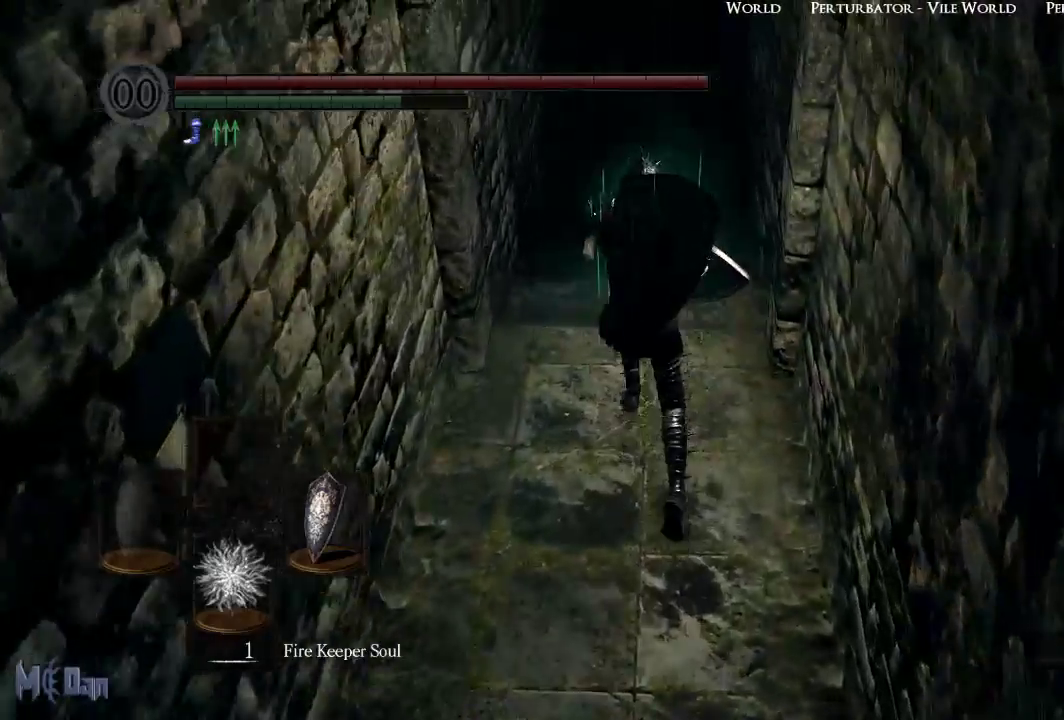
{"buttons": ["B"], "left_stick": "up", "right_stick": "center", "events": []}
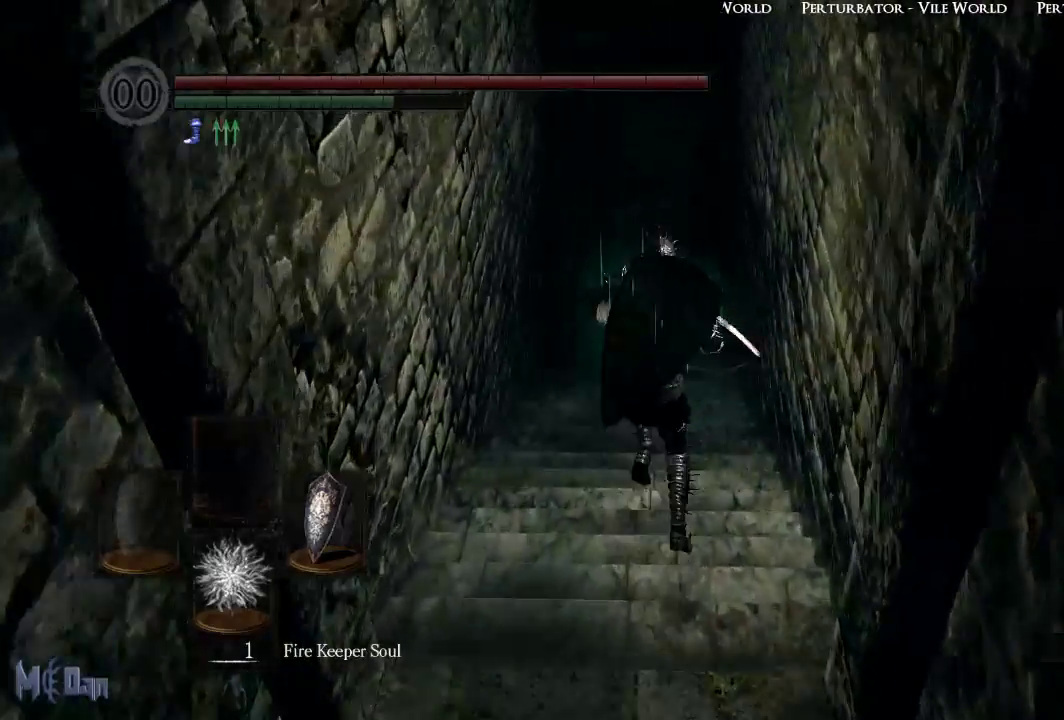
{"buttons": ["B"], "left_stick": "up", "right_stick": "center", "events": []}
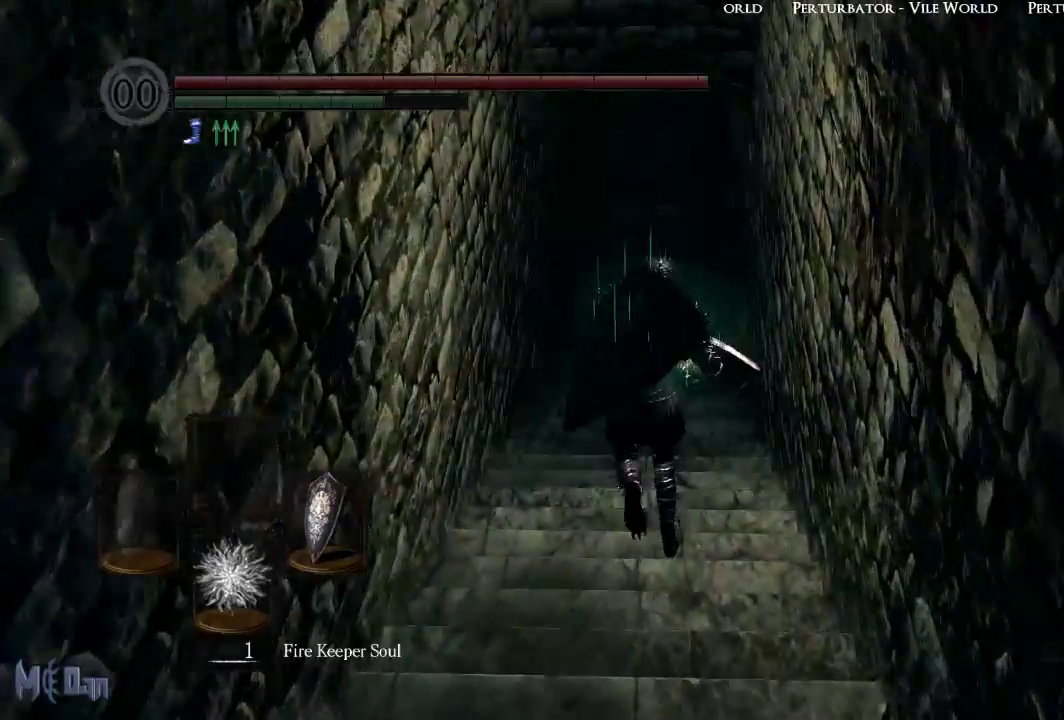
{"buttons": [], "left_stick": "up", "right_stick": "center", "events": [[500, "B", "up"]]}
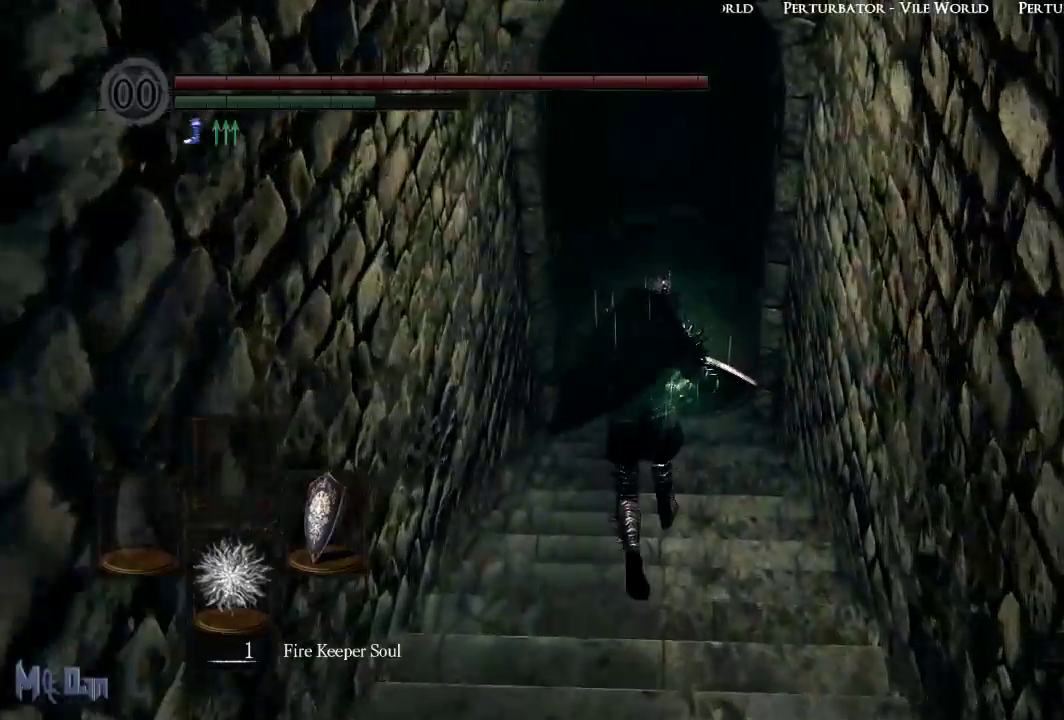
{"buttons": [], "left_stick": "up", "right_stick": "left", "events": [[433, "right_stick", "left"]]}
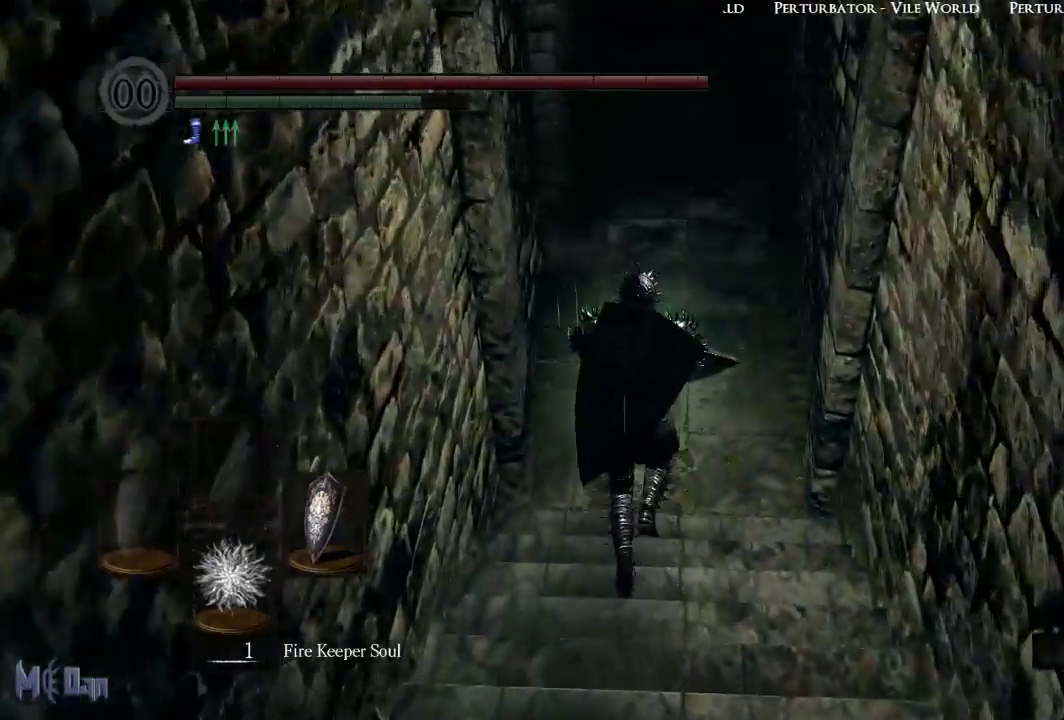
{"buttons": [], "left_stick": "up", "right_stick": "left", "events": []}
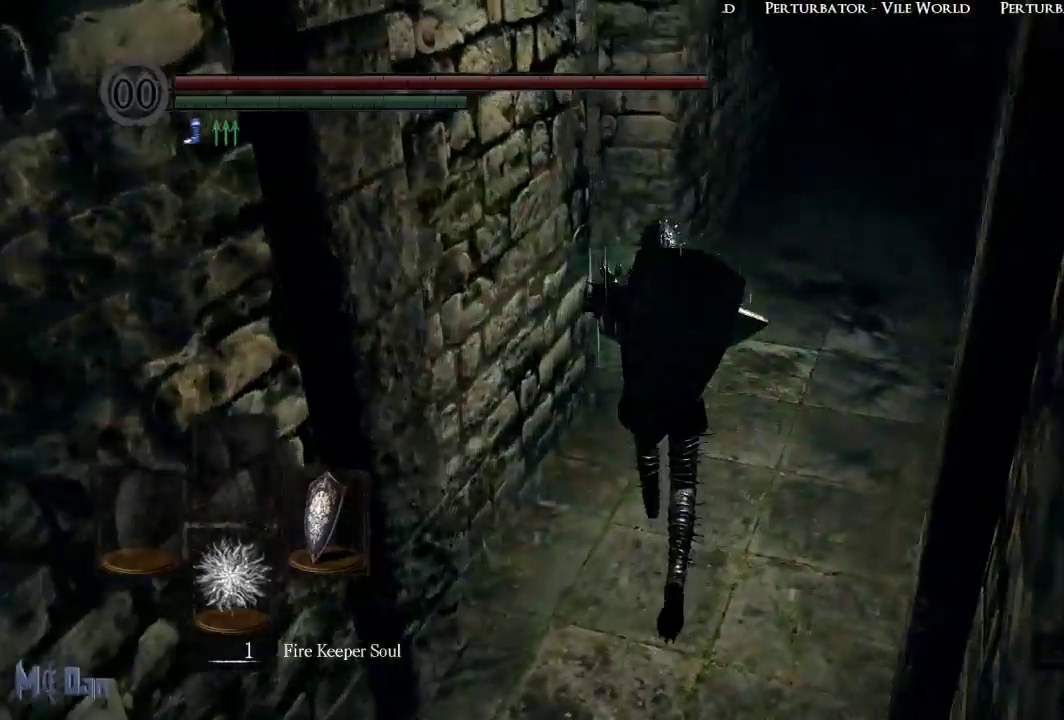
{"buttons": [], "left_stick": "up", "right_stick": "down-left", "events": [[83, "right_stick", "down-left"]]}
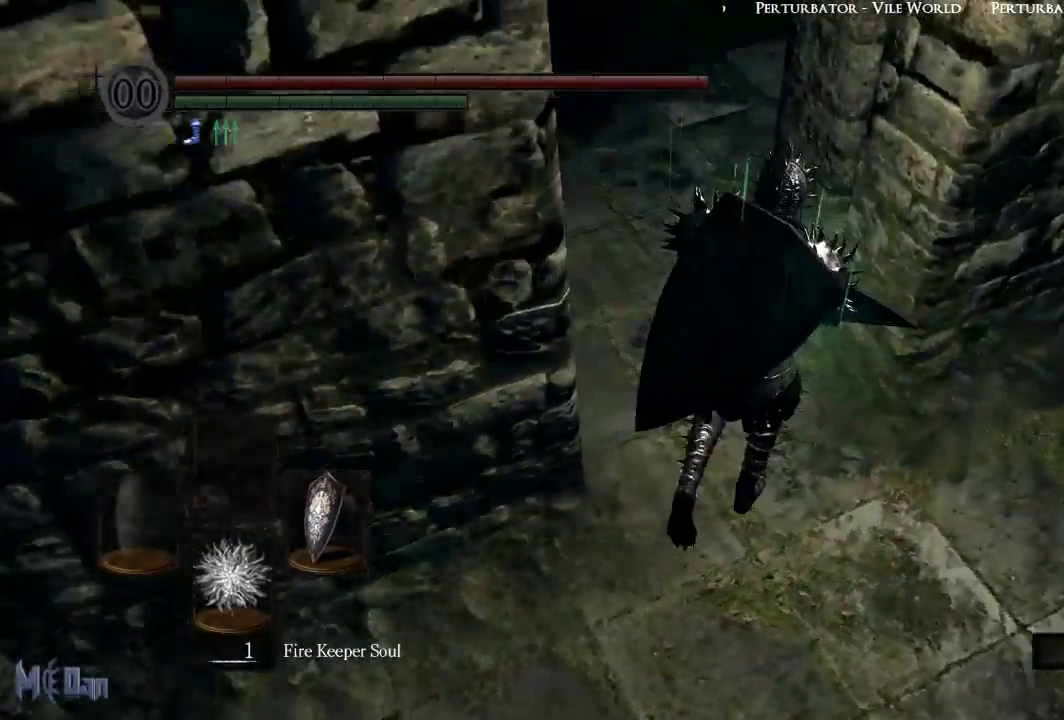
{"buttons": [], "left_stick": "up", "right_stick": "center", "events": [[283, "right_stick", "center"]]}
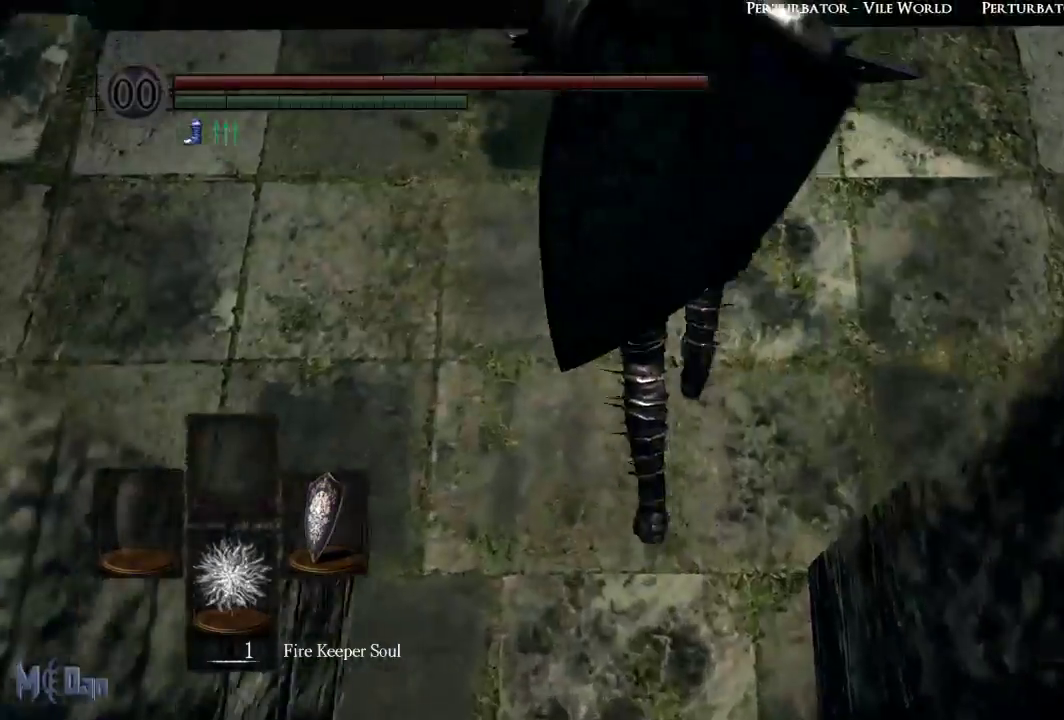
{"buttons": [], "left_stick": "up", "right_stick": "center", "events": []}
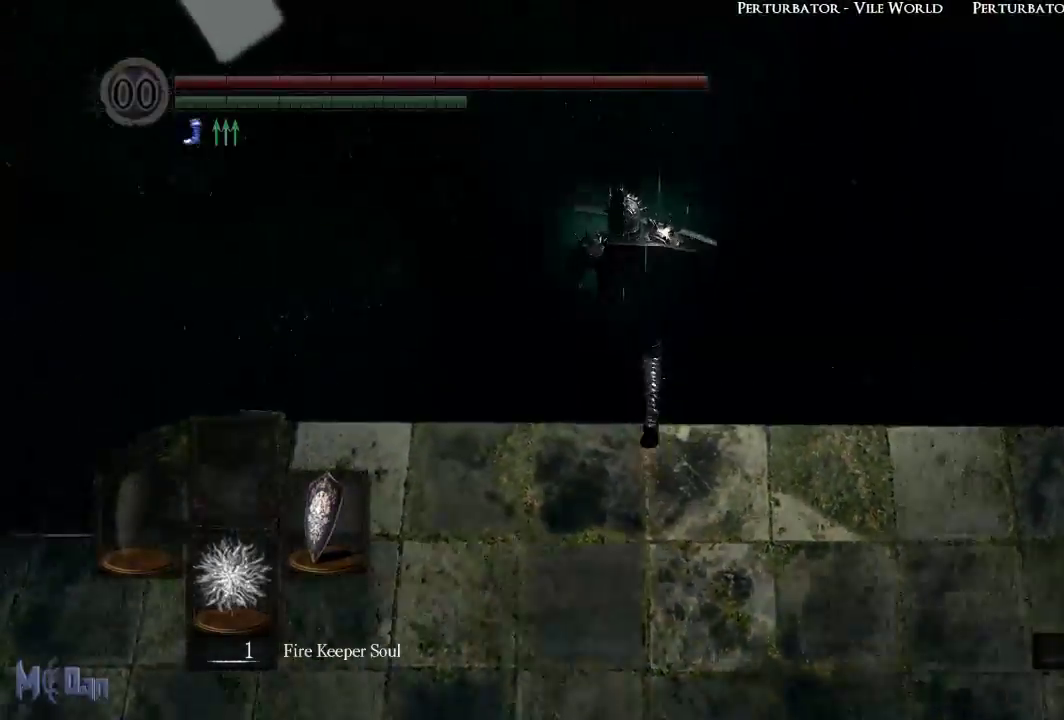
{"buttons": [], "left_stick": "up", "right_stick": "center", "events": [[317, "right_stick", "left"], [467, "right_stick", "center"]]}
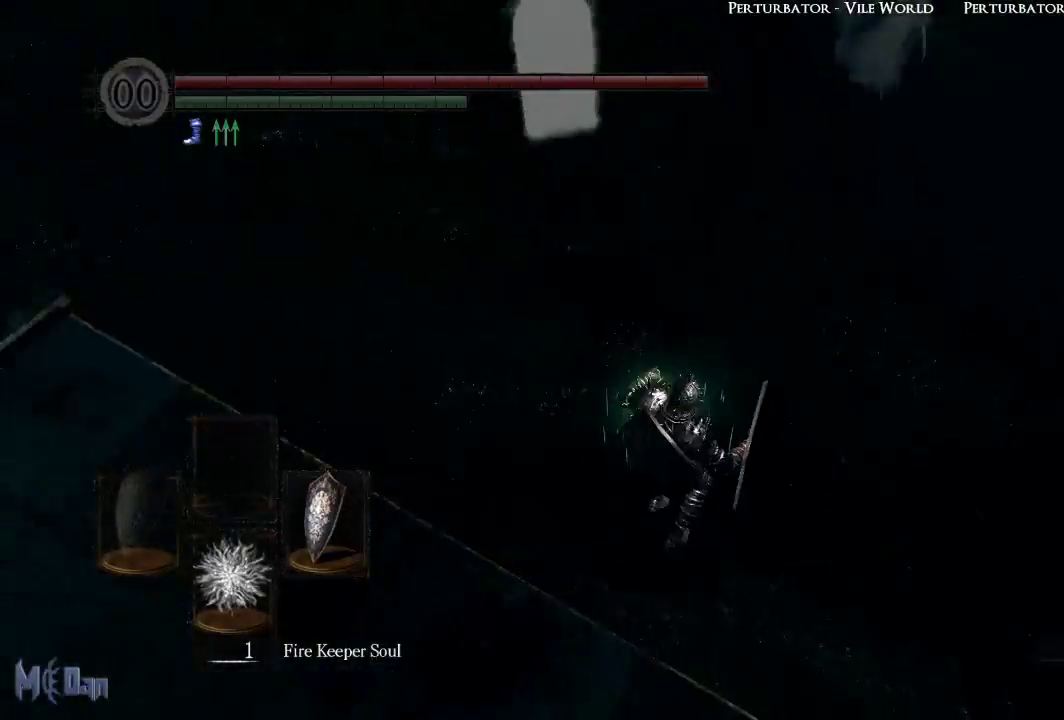
{"buttons": [], "left_stick": "up", "right_stick": "center", "events": [[233, "B", "down"], [267, "B", "up"], [367, "B", "down"], [433, "B", "up"]]}
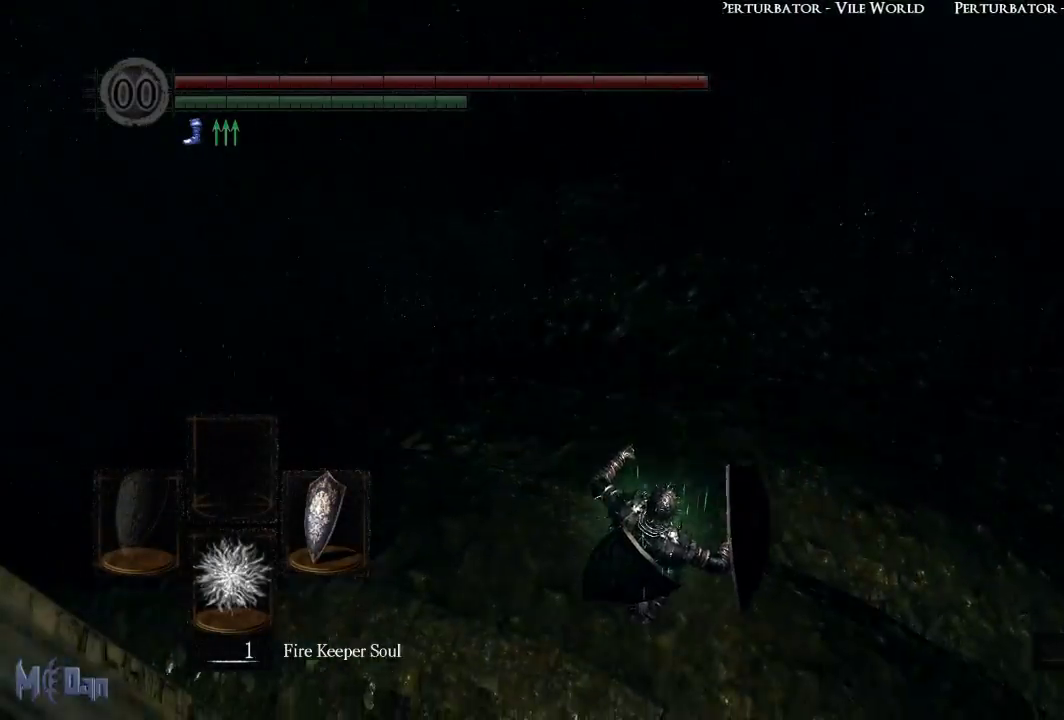
{"buttons": [], "left_stick": "up", "right_stick": "center", "events": [[17, "B", "down"], [83, "B", "up"], [183, "B", "down"], [233, "B", "up"]]}
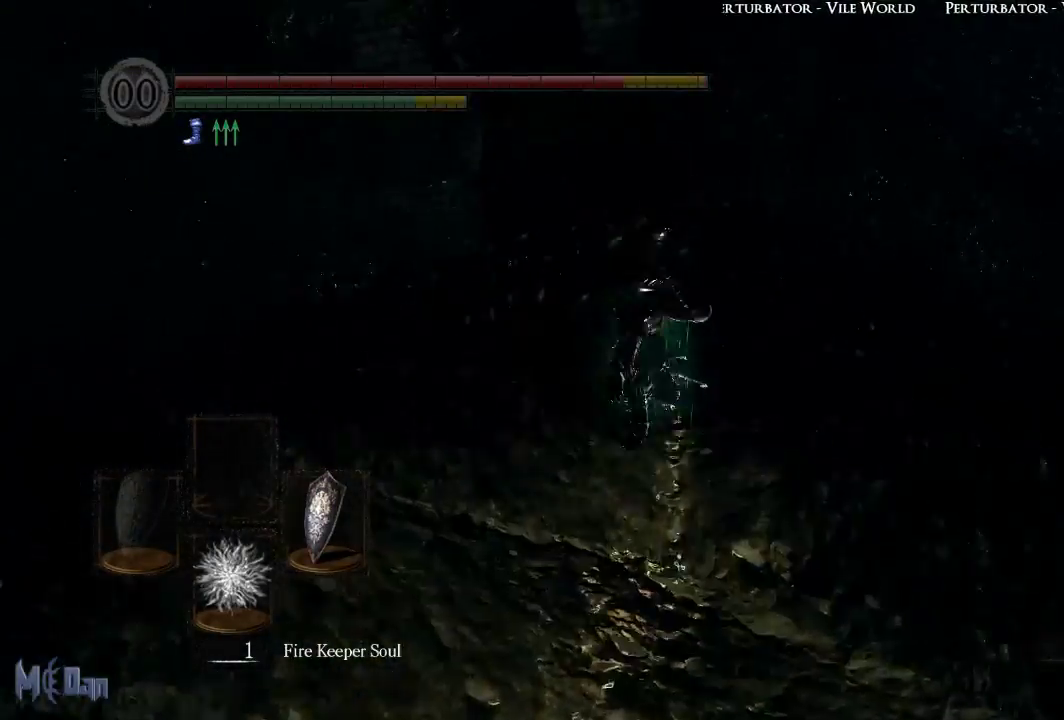
{"buttons": ["B"], "left_stick": "up", "right_stick": "center", "events": [[117, "right_stick", "up-left"], [267, "right_stick", "center"], [433, "B", "down"]]}
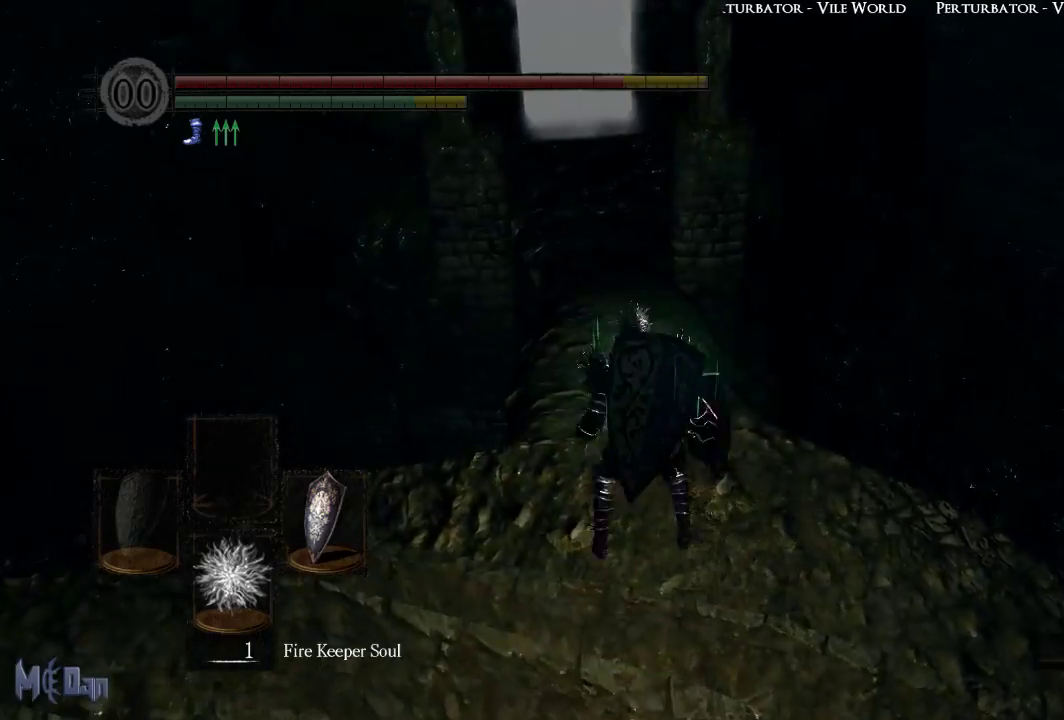
{"buttons": ["B"], "left_stick": "up", "right_stick": "center", "events": []}
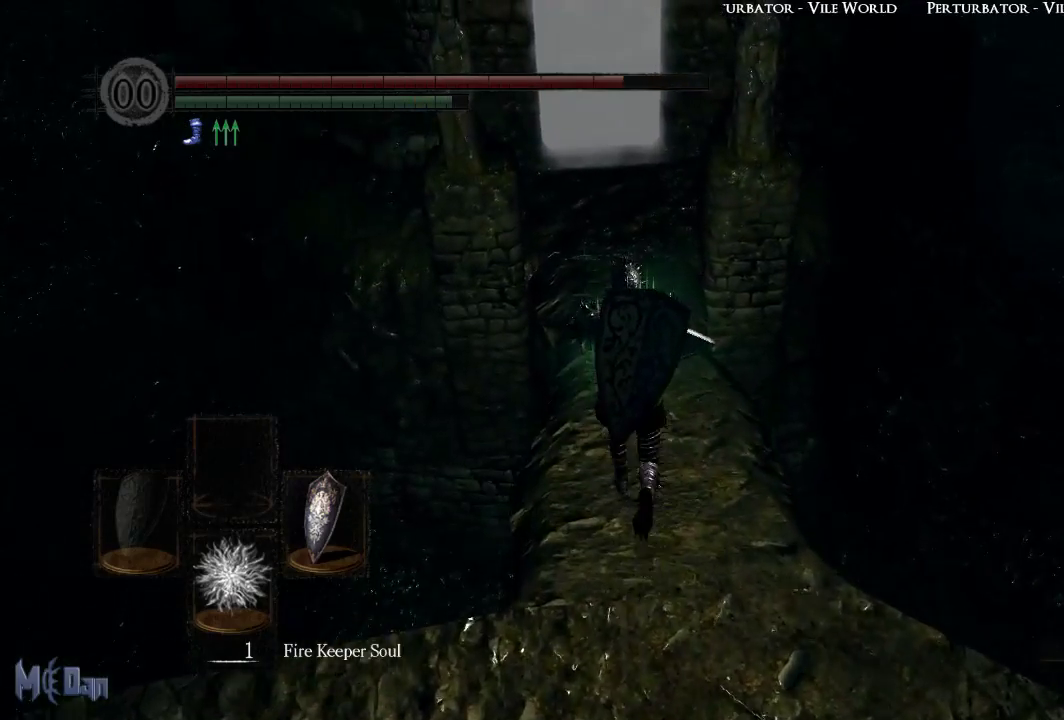
{"buttons": ["B"], "left_stick": "up", "right_stick": "up", "events": [[333, "right_stick", "up"]]}
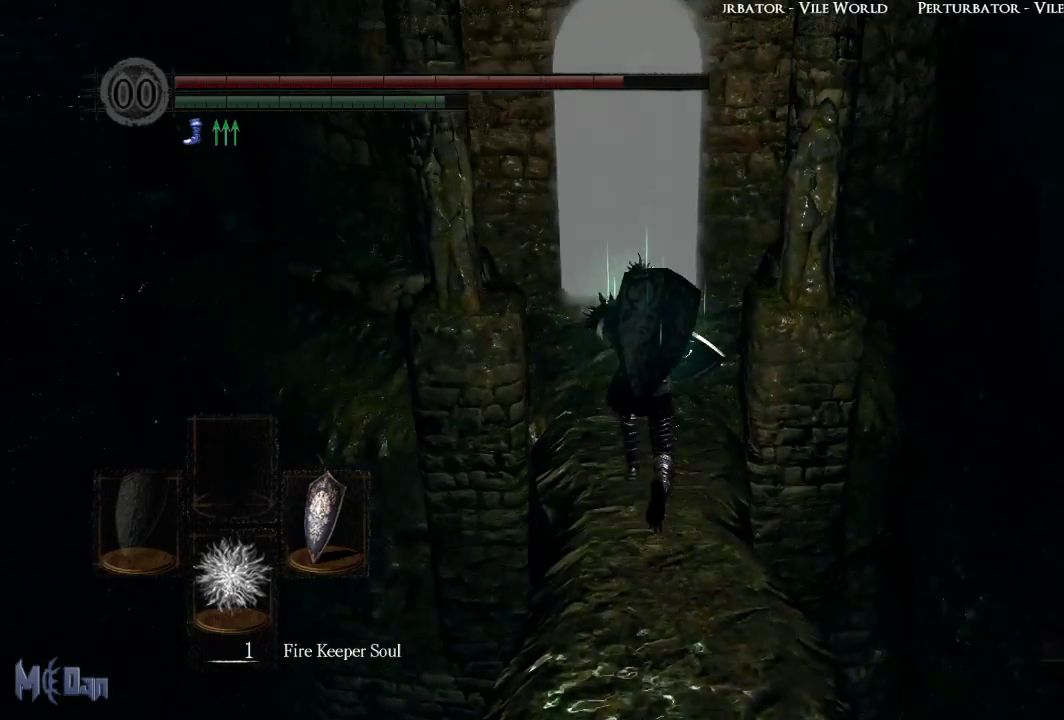
{"buttons": ["B"], "left_stick": "up", "right_stick": "center", "events": [[33, "right_stick", "center"]]}
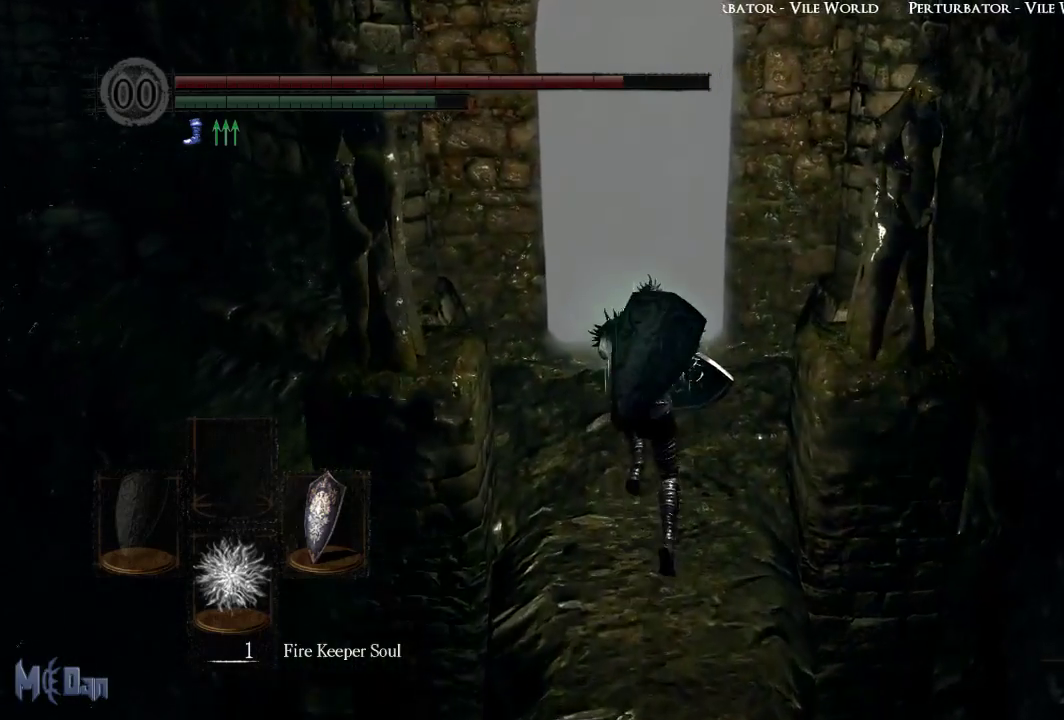
{"buttons": ["B"], "left_stick": "up", "right_stick": "center", "events": []}
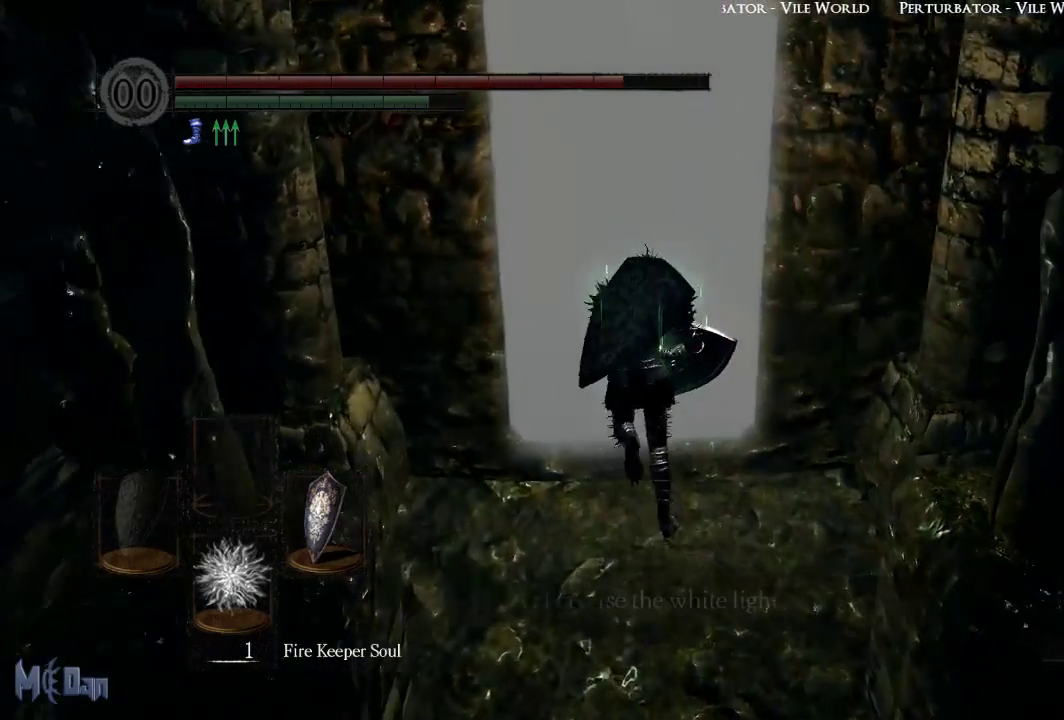
{"buttons": [], "left_stick": "center", "right_stick": "center", "events": [[33, "B", "up"], [150, "A", "down"], [200, "A", "up"], [433, "left_stick", "center"]]}
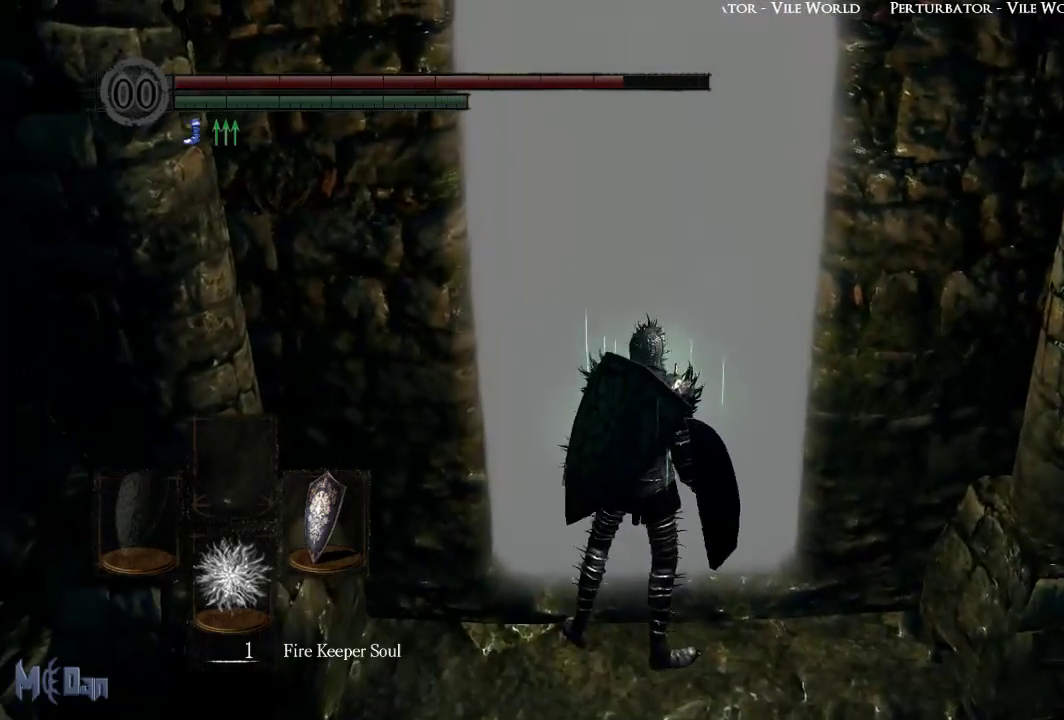
{"buttons": [], "left_stick": "center", "right_stick": "center", "events": []}
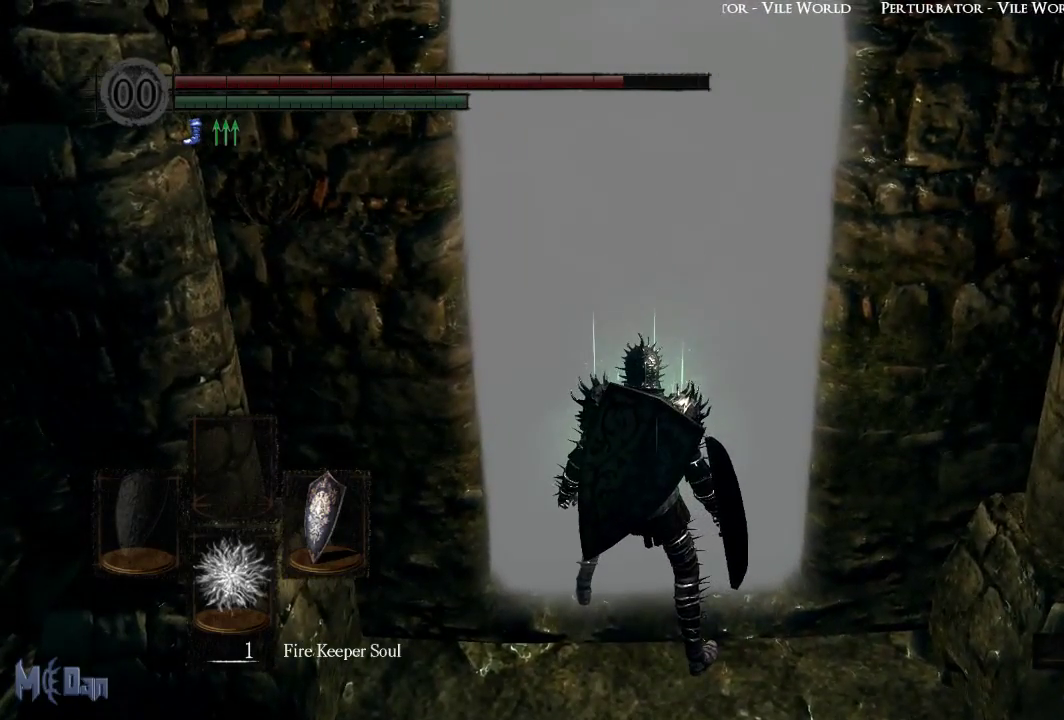
{"buttons": [], "left_stick": "center", "right_stick": "center", "events": []}
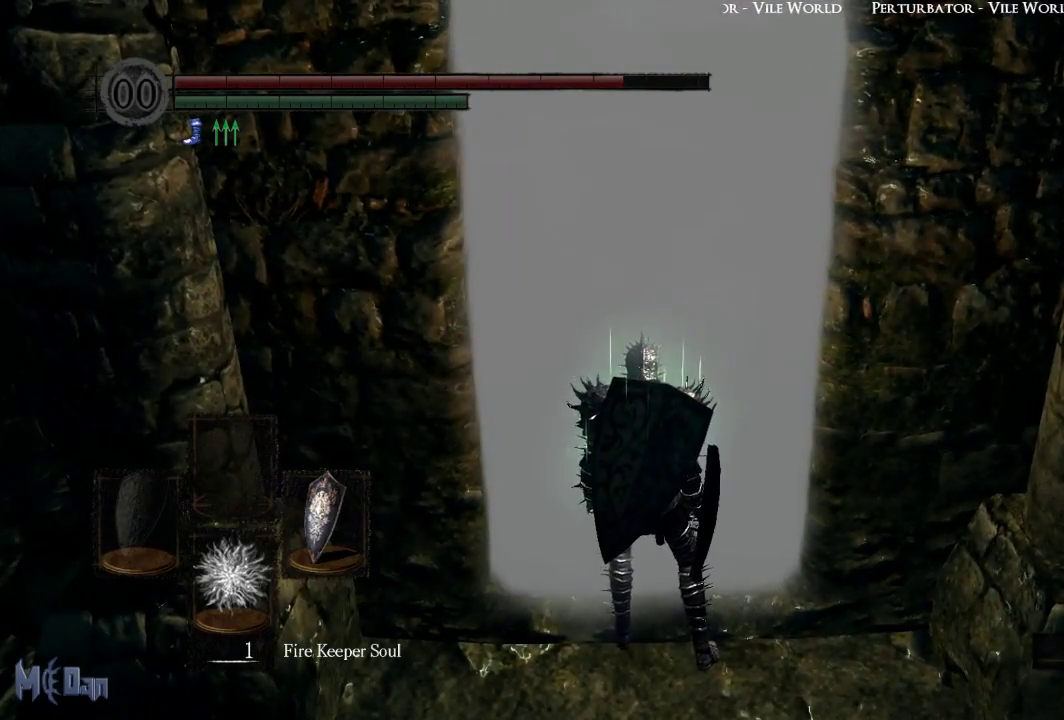
{"buttons": [], "left_stick": "center", "right_stick": "center", "events": []}
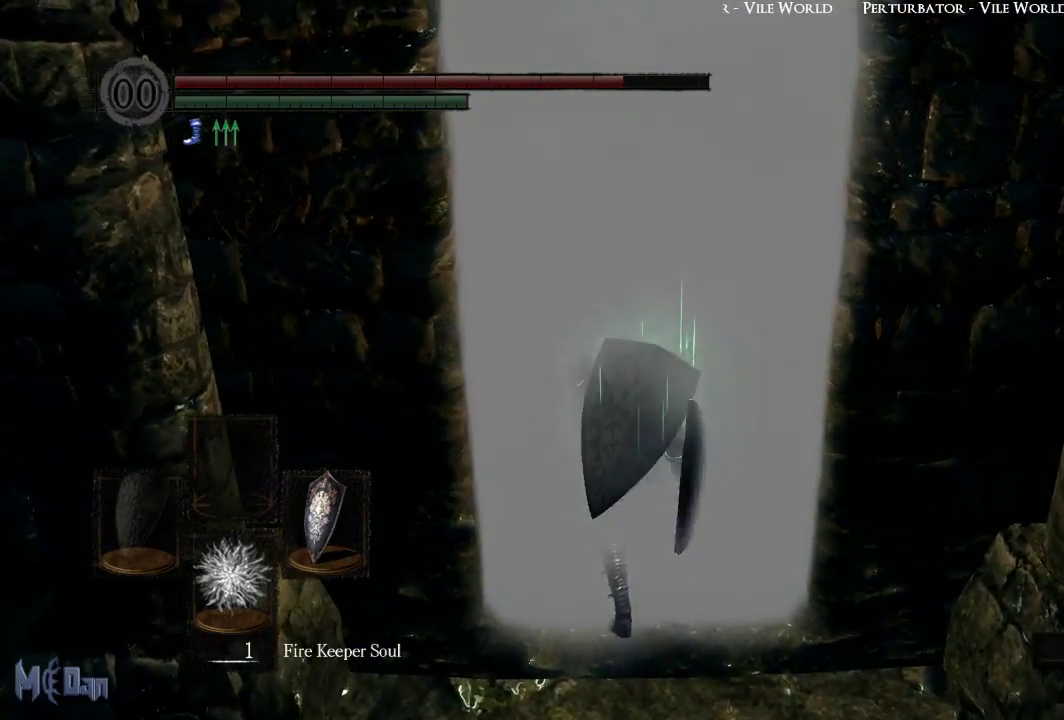
{"buttons": [], "left_stick": "center", "right_stick": "center", "events": []}
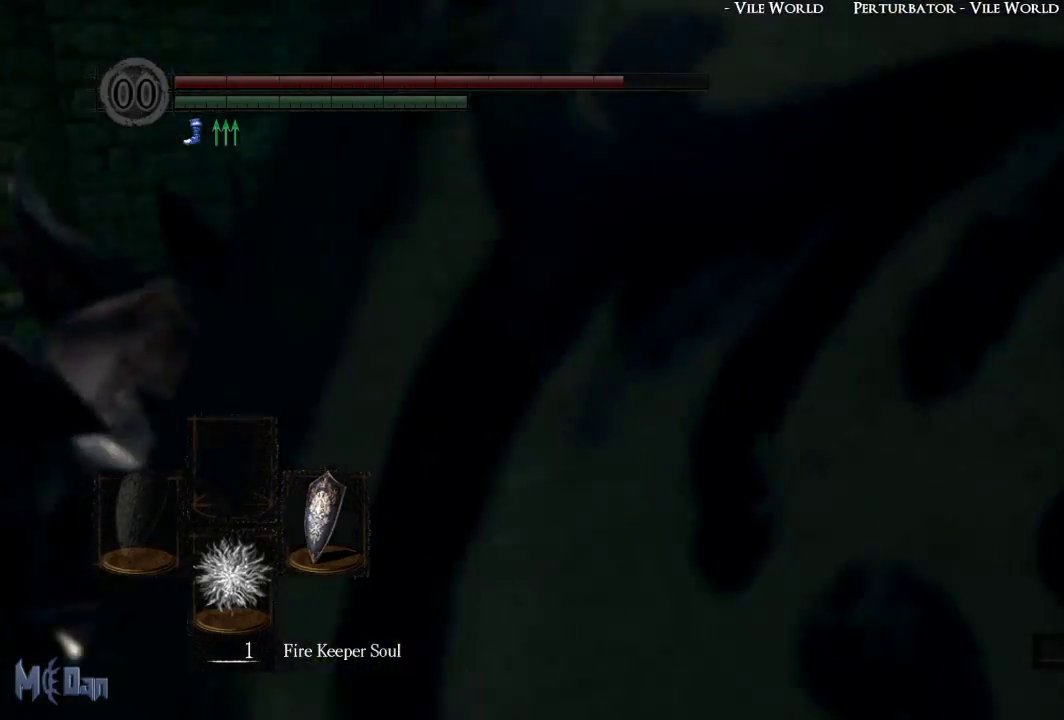
{"buttons": [], "left_stick": "center", "right_stick": "center", "events": []}
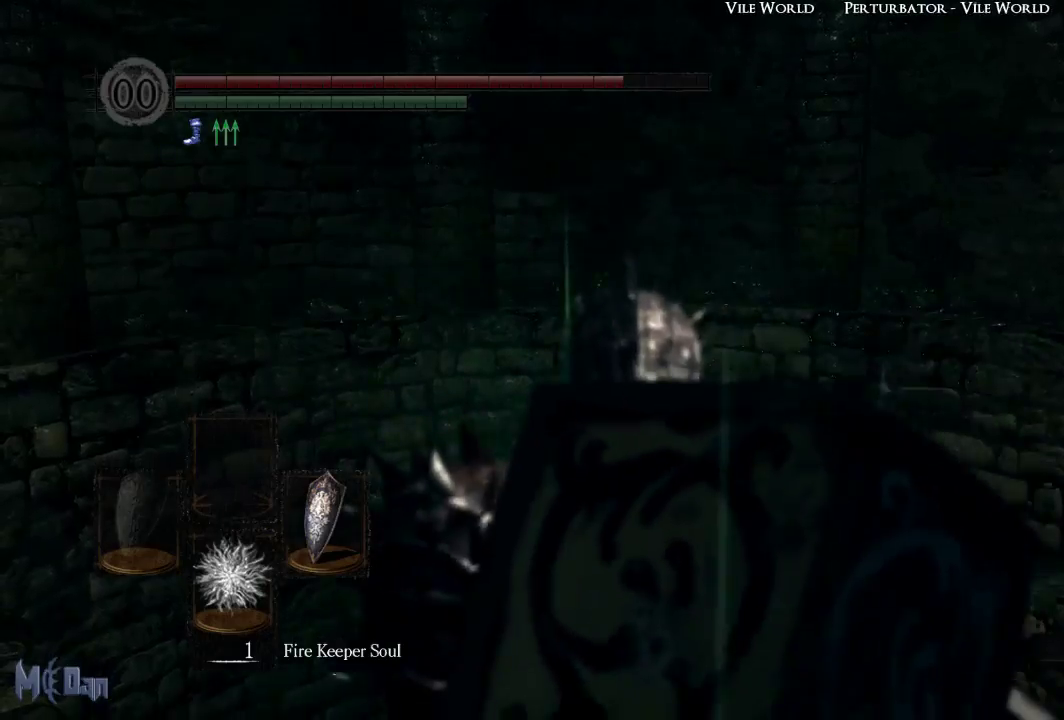
{"buttons": [], "left_stick": "up", "right_stick": "center", "events": [[33, "right_stick", "down-left"], [400, "right_stick", "center"], [433, "left_stick", "up"]]}